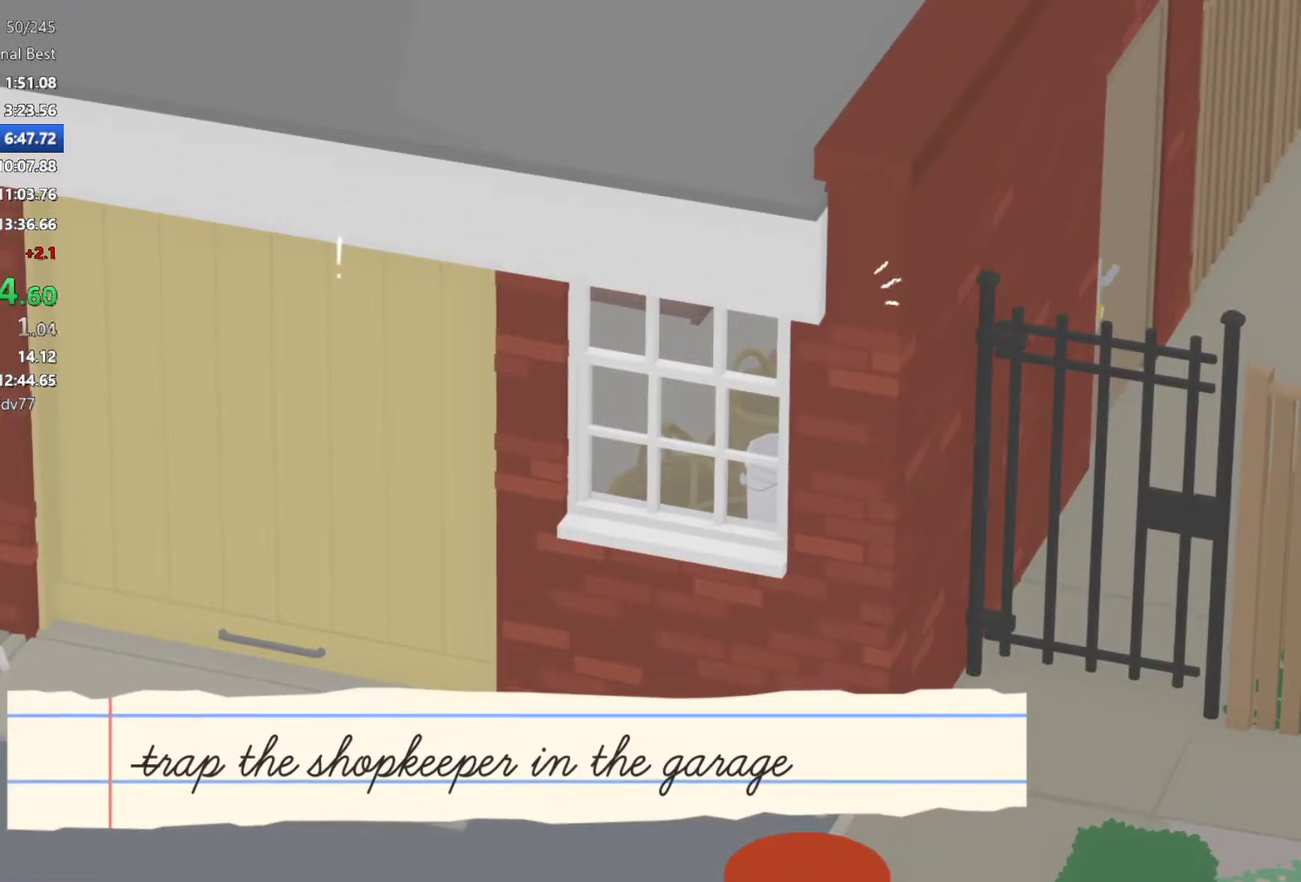
Gameplay with a controller (Xbox layout); each line is a JSON object with the inputs held at the frame after it. "events" lists button and stick changes between this image and that frame as [ms after this image, input, new state], when the widget could be followed in between. Not read: R3 right_stick.
{"buttons": ["X"], "left_stick": "center", "events": [[50, "X", "up"], [150, "X", "down"], [217, "X", "up"], [300, "X", "down"], [383, "X", "up"], [467, "X", "down"]]}
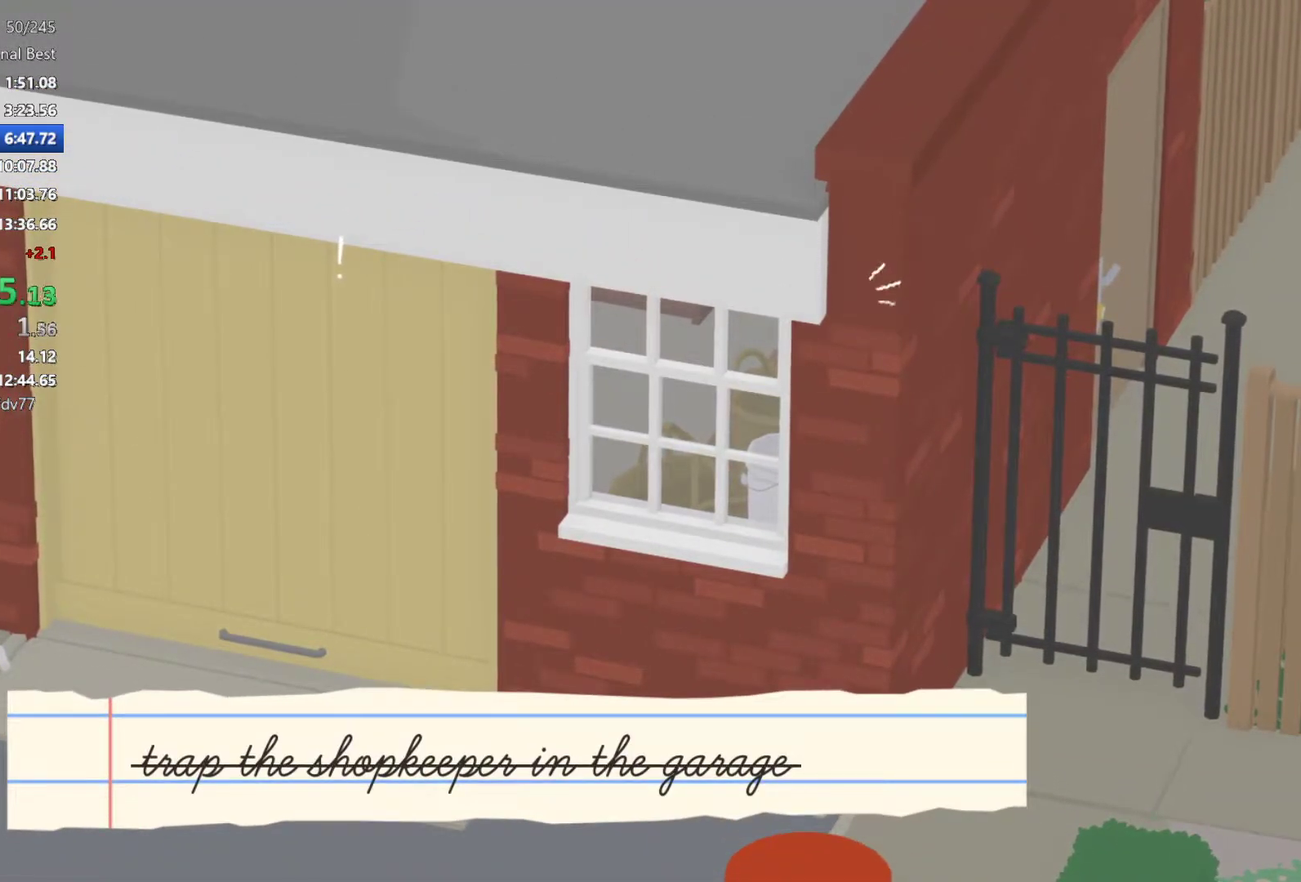
{"buttons": [], "left_stick": "center", "events": [[67, "X", "up"]]}
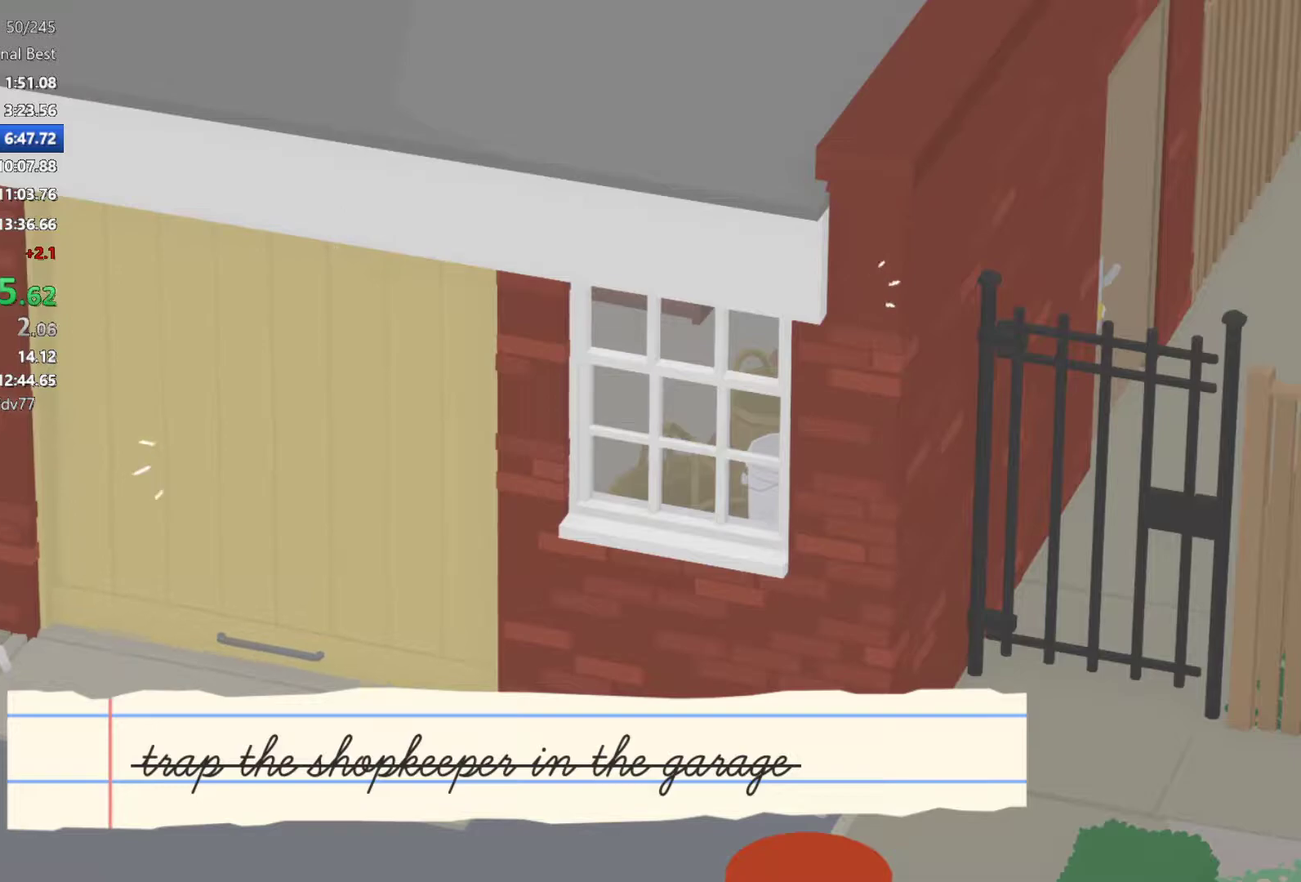
{"buttons": [], "left_stick": "center", "events": []}
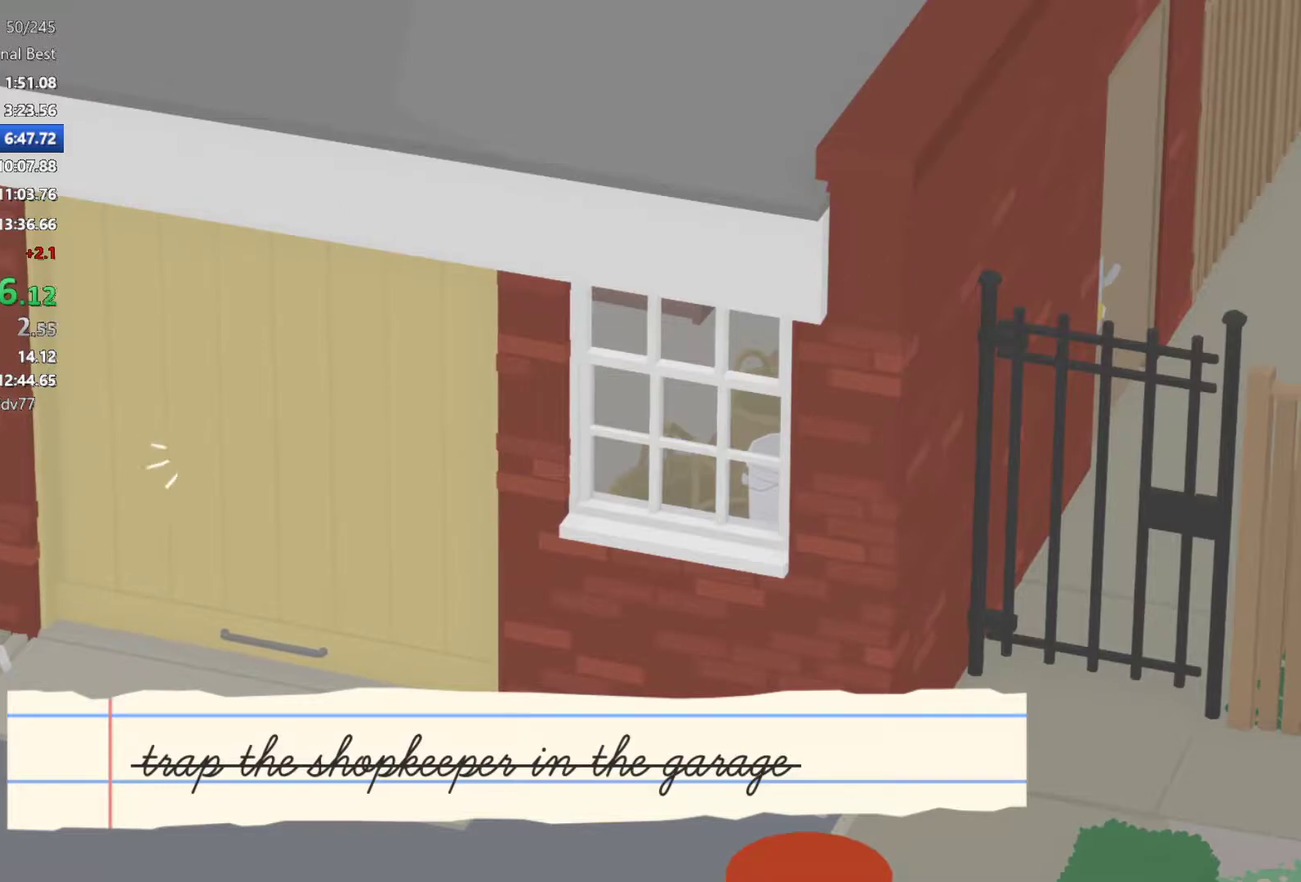
{"buttons": [], "left_stick": "center", "events": [[167, "left_stick", "left"], [350, "left_stick", "down-left"], [400, "left_stick", "center"]]}
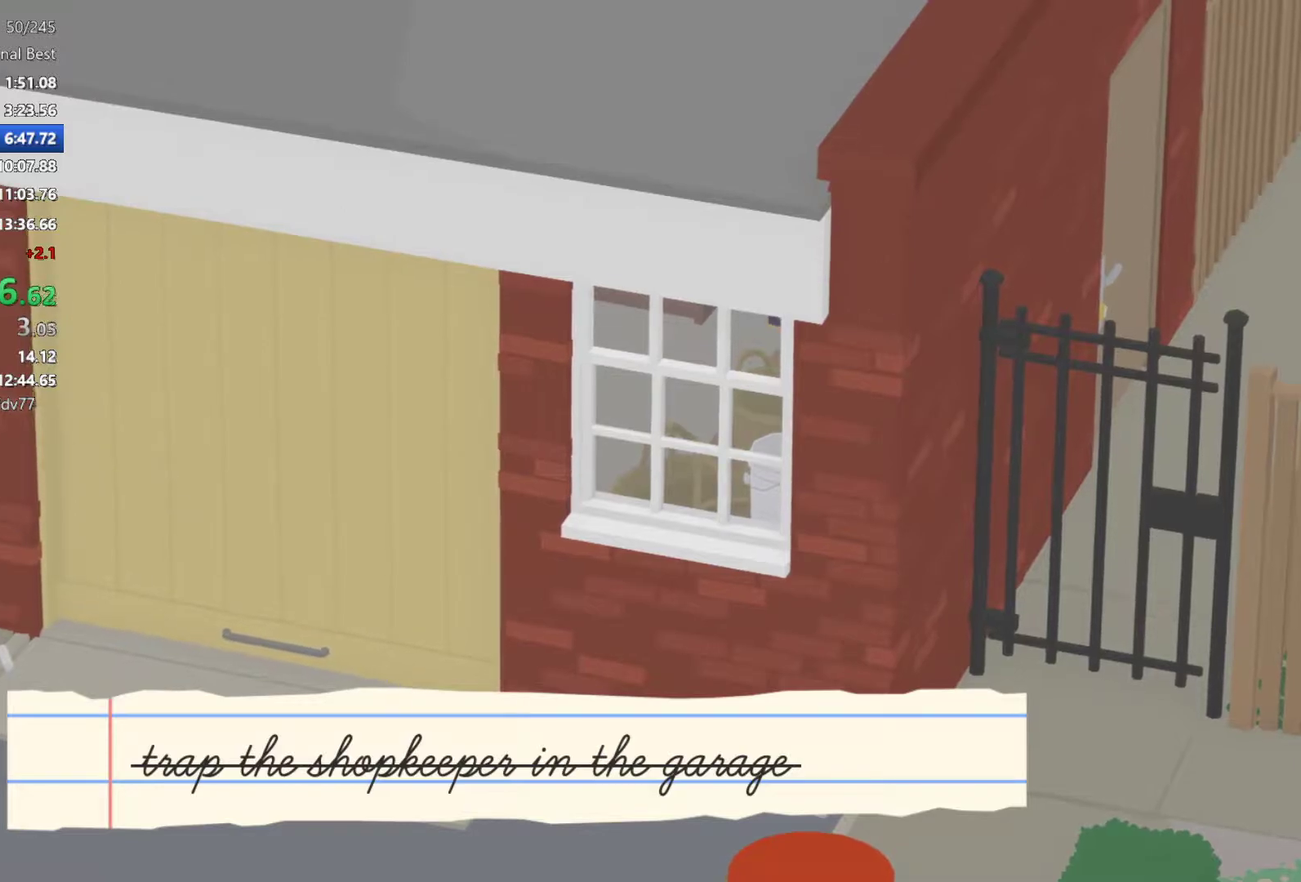
{"buttons": ["L2"], "left_stick": "down-left", "events": [[150, "left_stick", "left"], [300, "left_stick", "down-left"], [400, "L2", "down"]]}
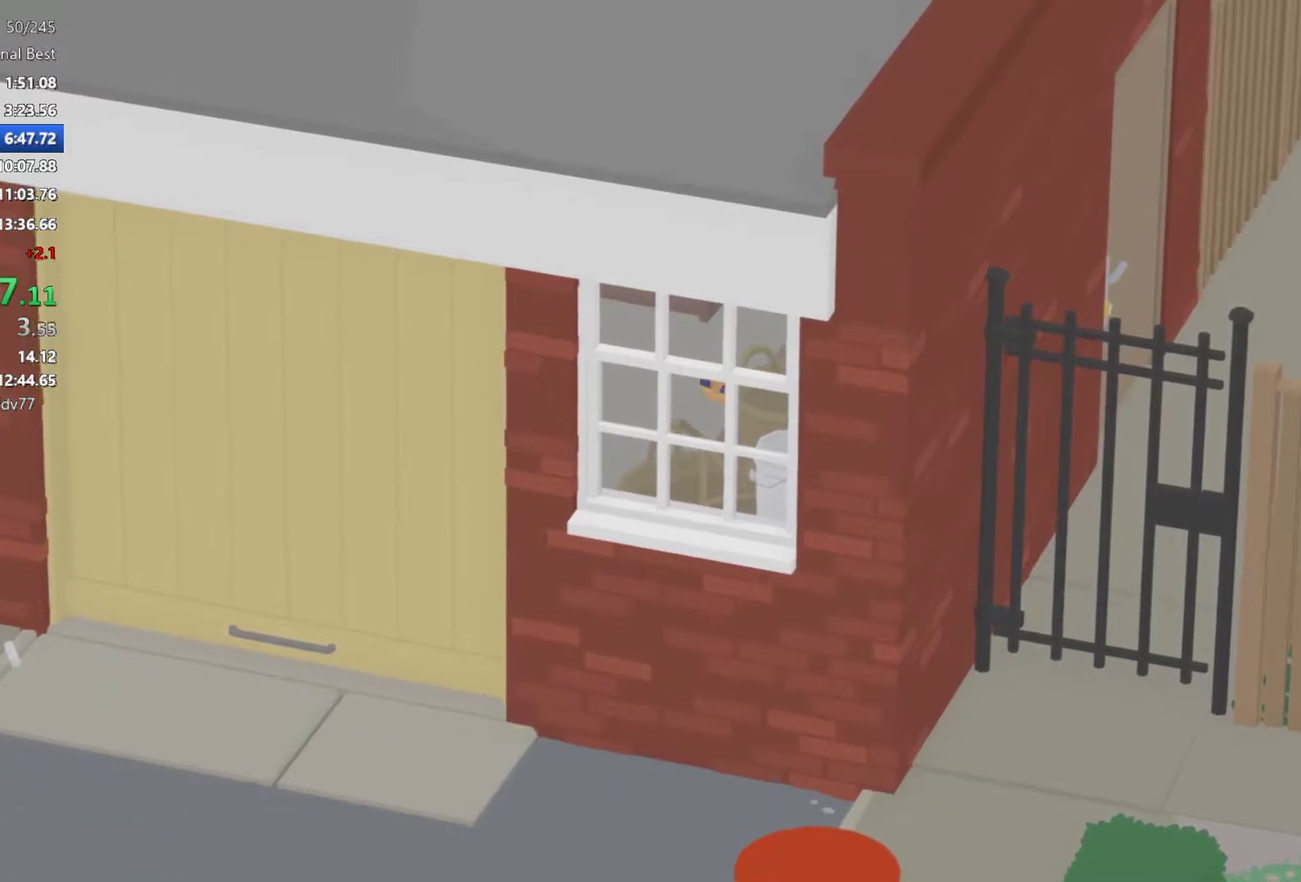
{"buttons": [], "left_stick": "center", "events": [[100, "left_stick", "center"], [433, "L2", "up"]]}
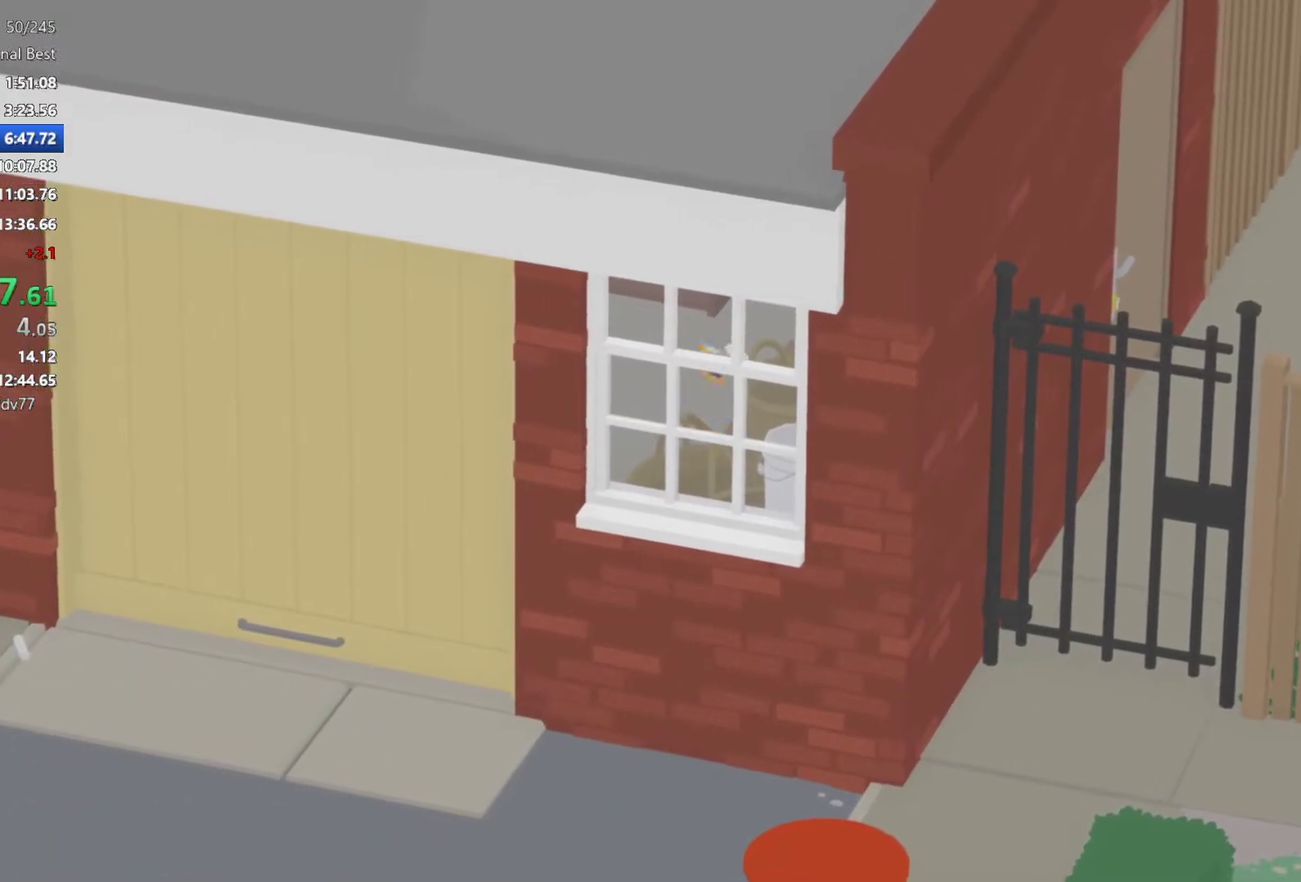
{"buttons": ["L2"], "left_stick": "center", "events": [[83, "L2", "down"], [167, "L2", "up"], [300, "L2", "down"]]}
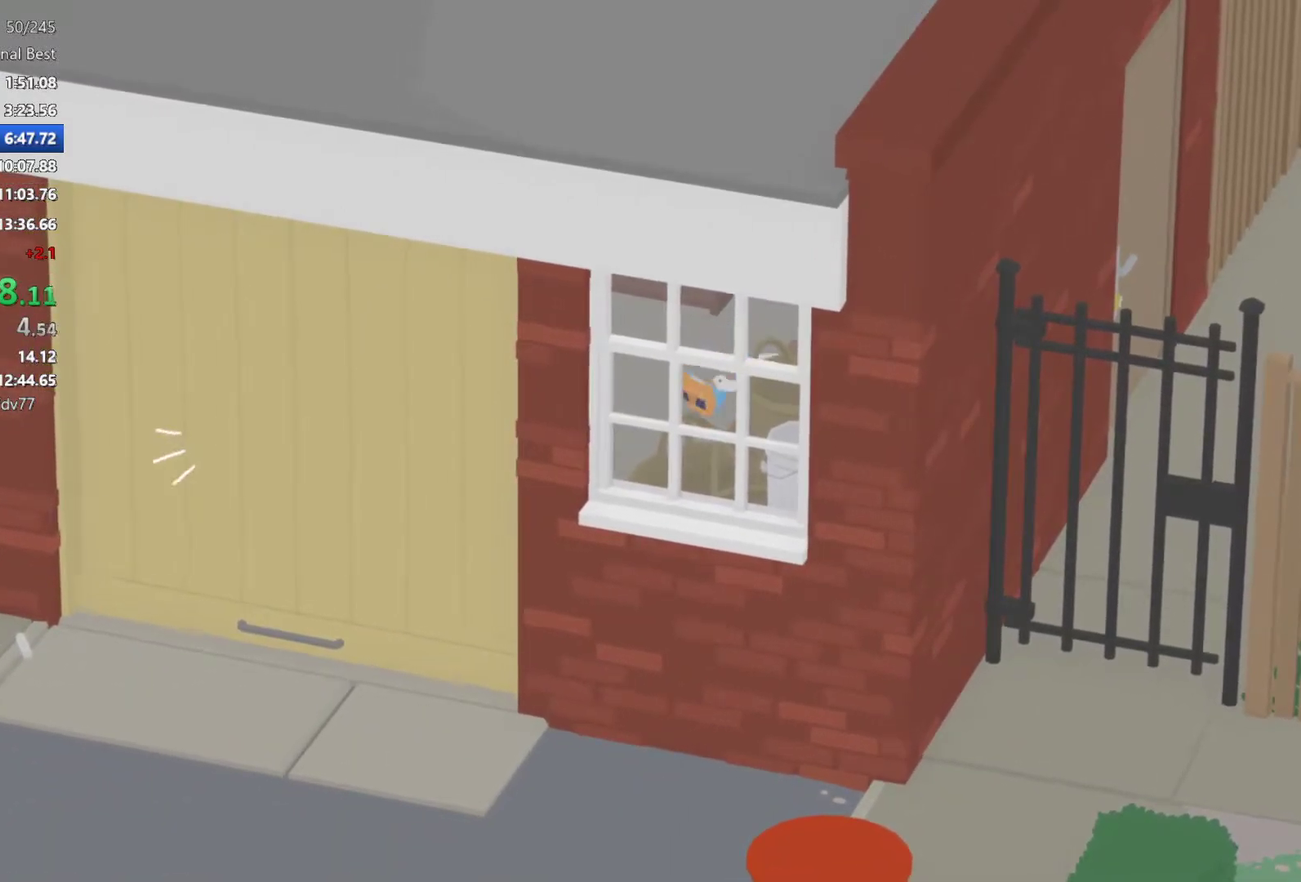
{"buttons": ["L2"], "left_stick": "up", "events": [[83, "L2", "up"], [150, "L2", "down"], [383, "left_stick", "up"]]}
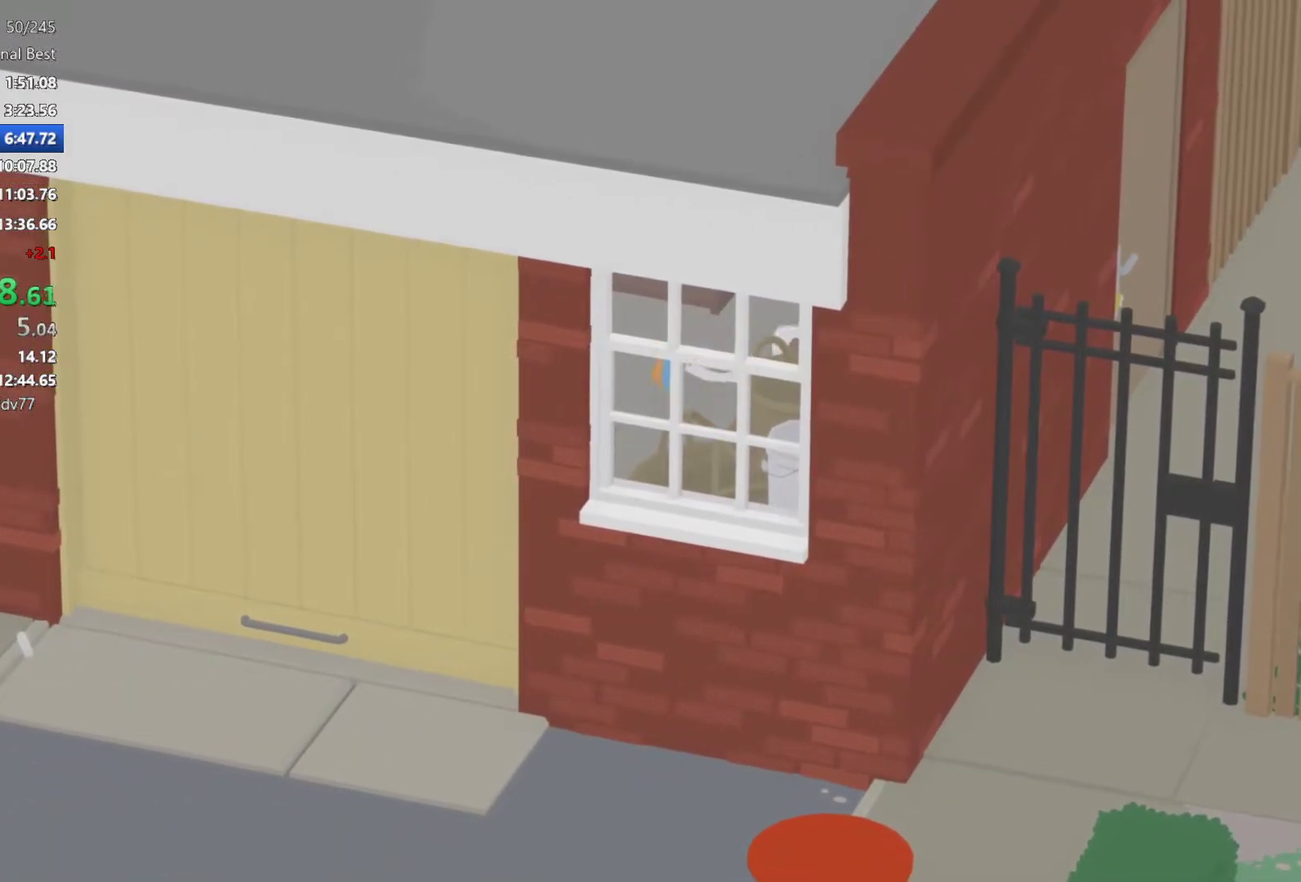
{"buttons": [], "left_stick": "up-right", "events": [[367, "L2", "up"], [400, "left_stick", "up-right"]]}
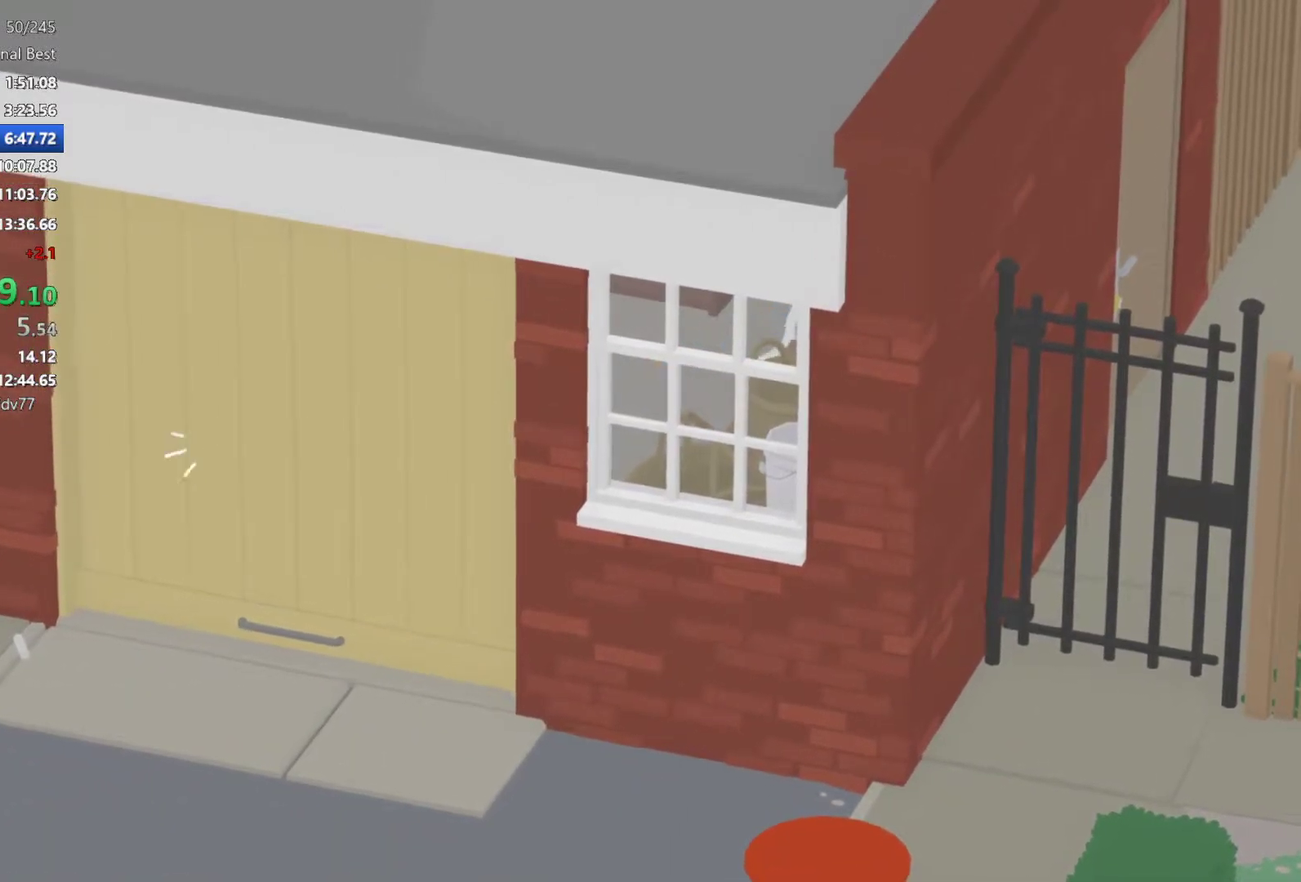
{"buttons": [], "left_stick": "down-right", "events": [[17, "left_stick", "right"], [83, "left_stick", "left"], [250, "left_stick", "down"], [383, "left_stick", "left"], [467, "left_stick", "down-right"]]}
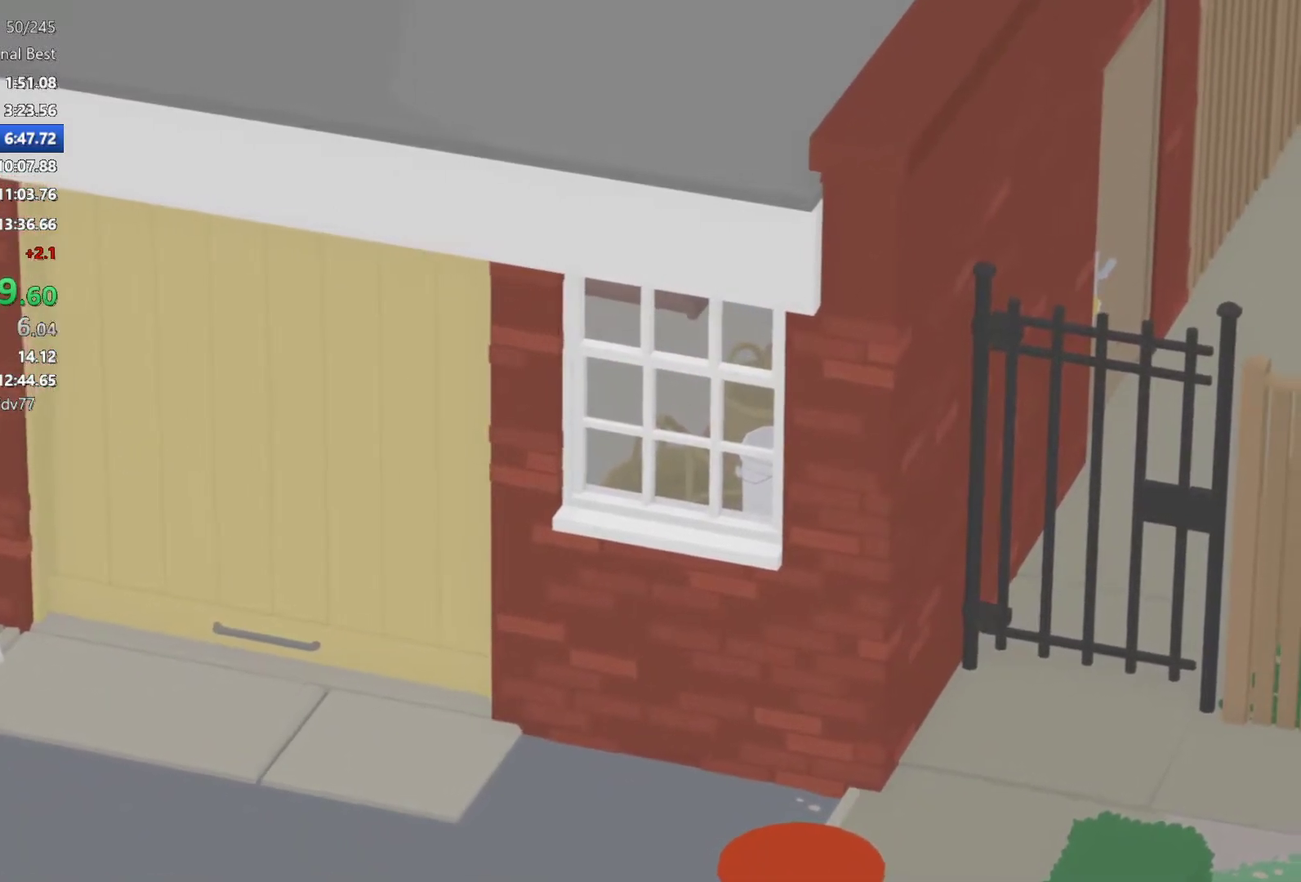
{"buttons": [], "left_stick": "center", "events": [[83, "left_stick", "down-left"], [167, "left_stick", "center"]]}
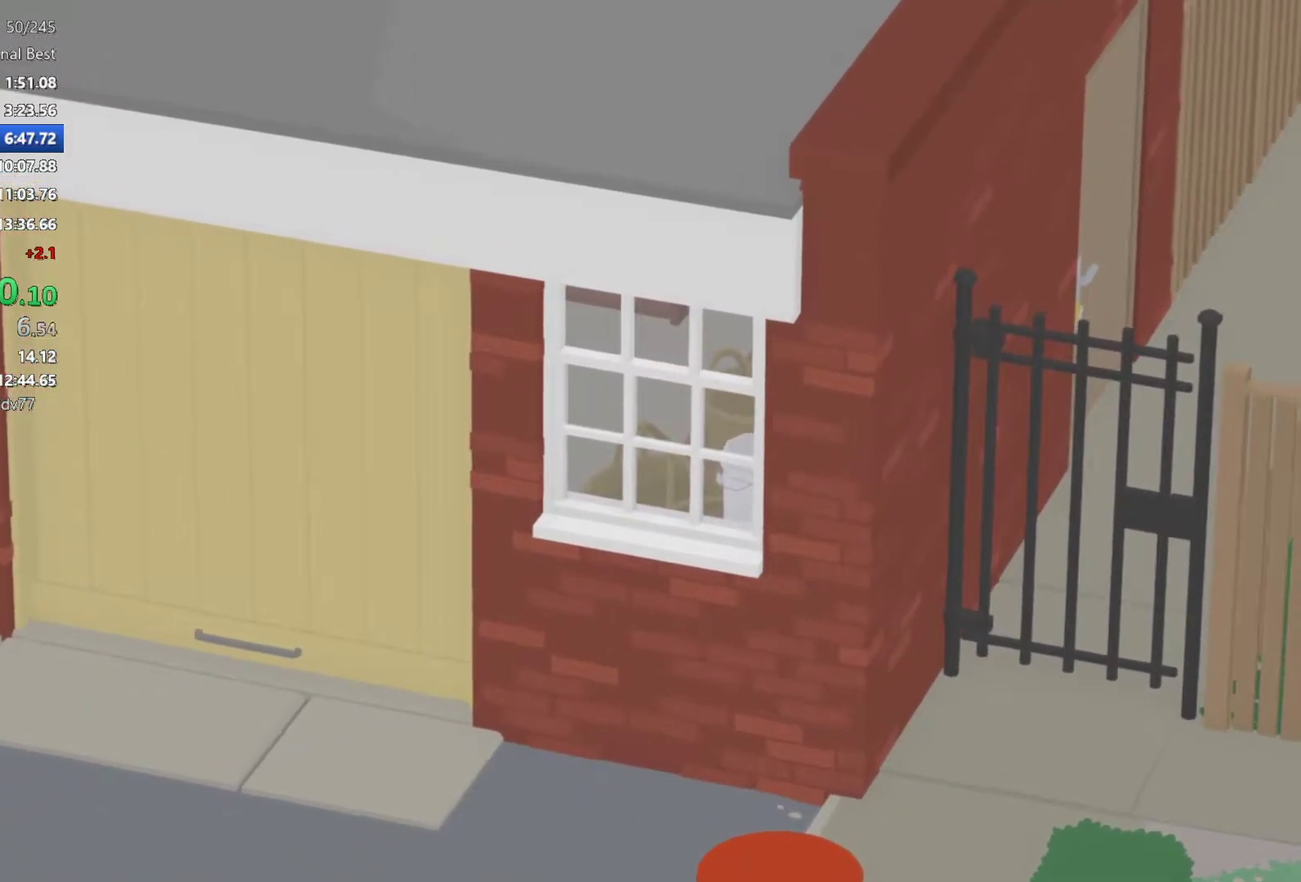
{"buttons": [], "left_stick": "center", "events": []}
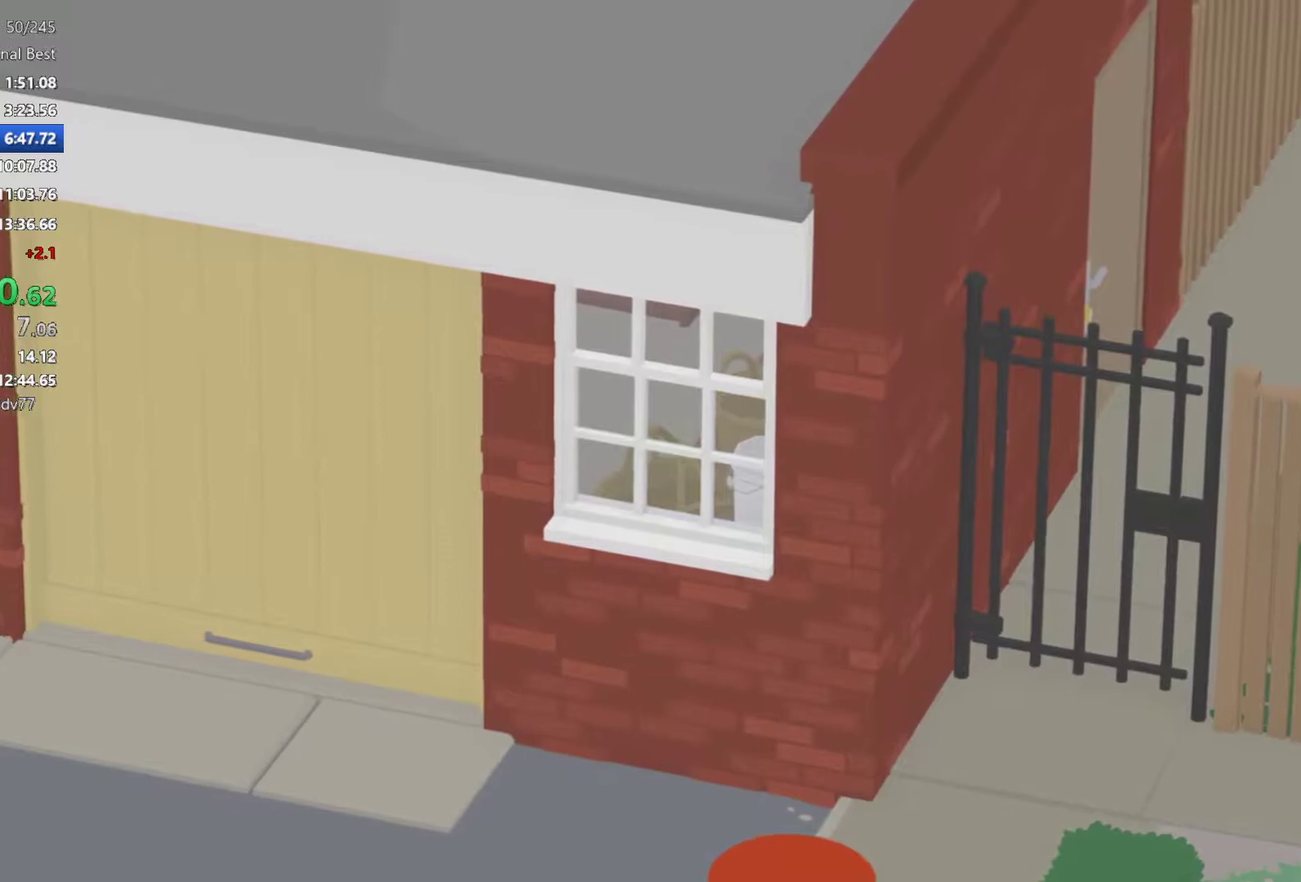
{"buttons": [], "left_stick": "center", "events": []}
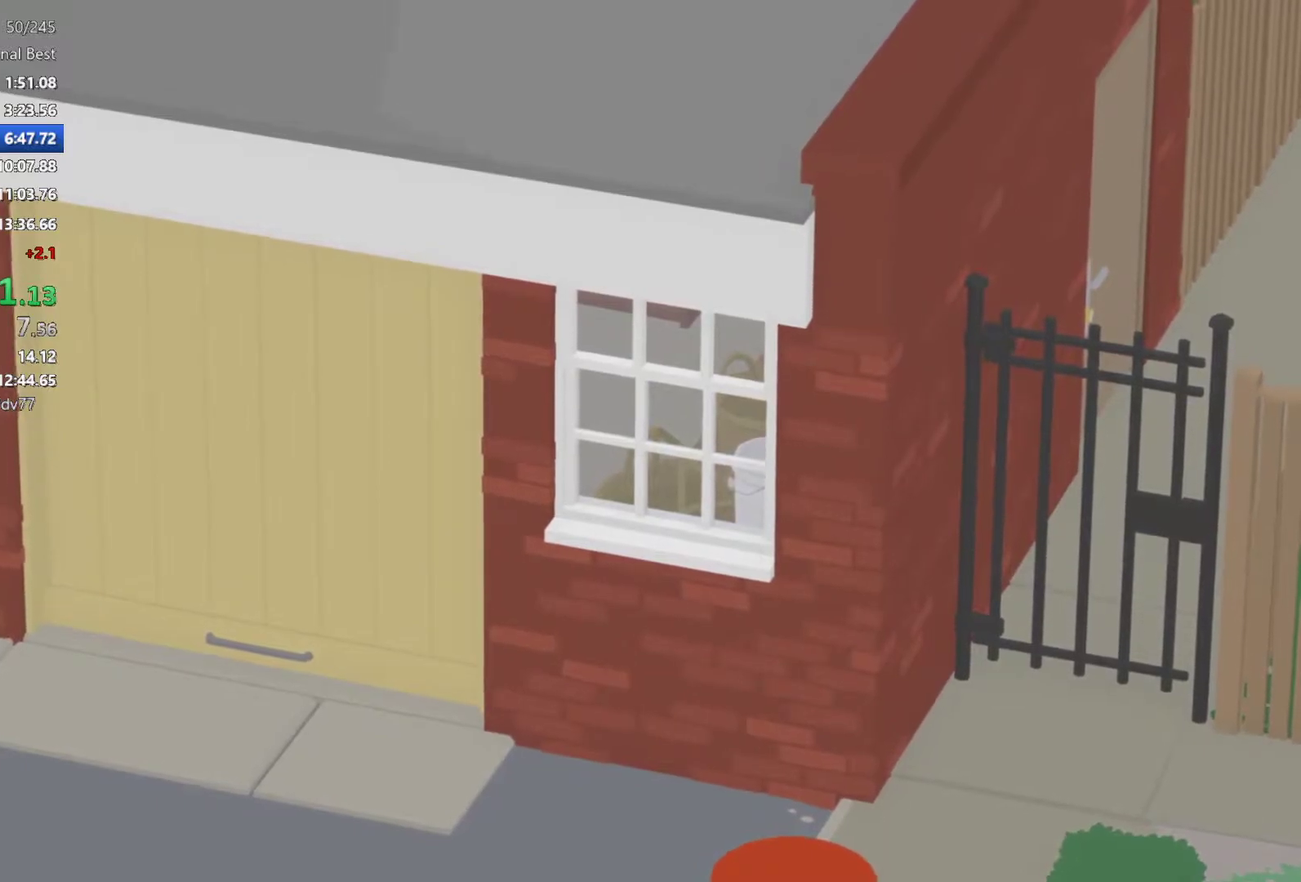
{"buttons": [], "left_stick": "center", "events": []}
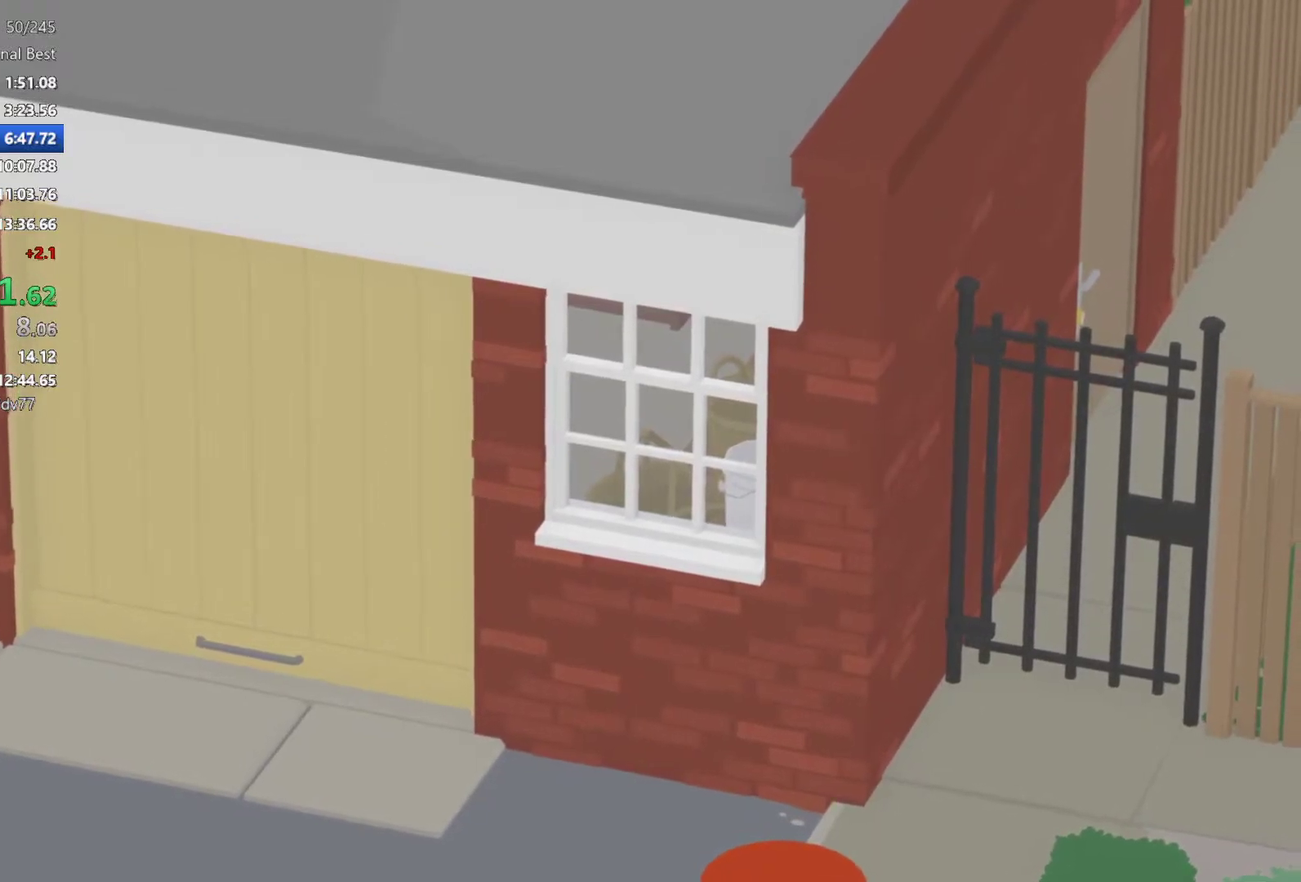
{"buttons": [], "left_stick": "center", "events": []}
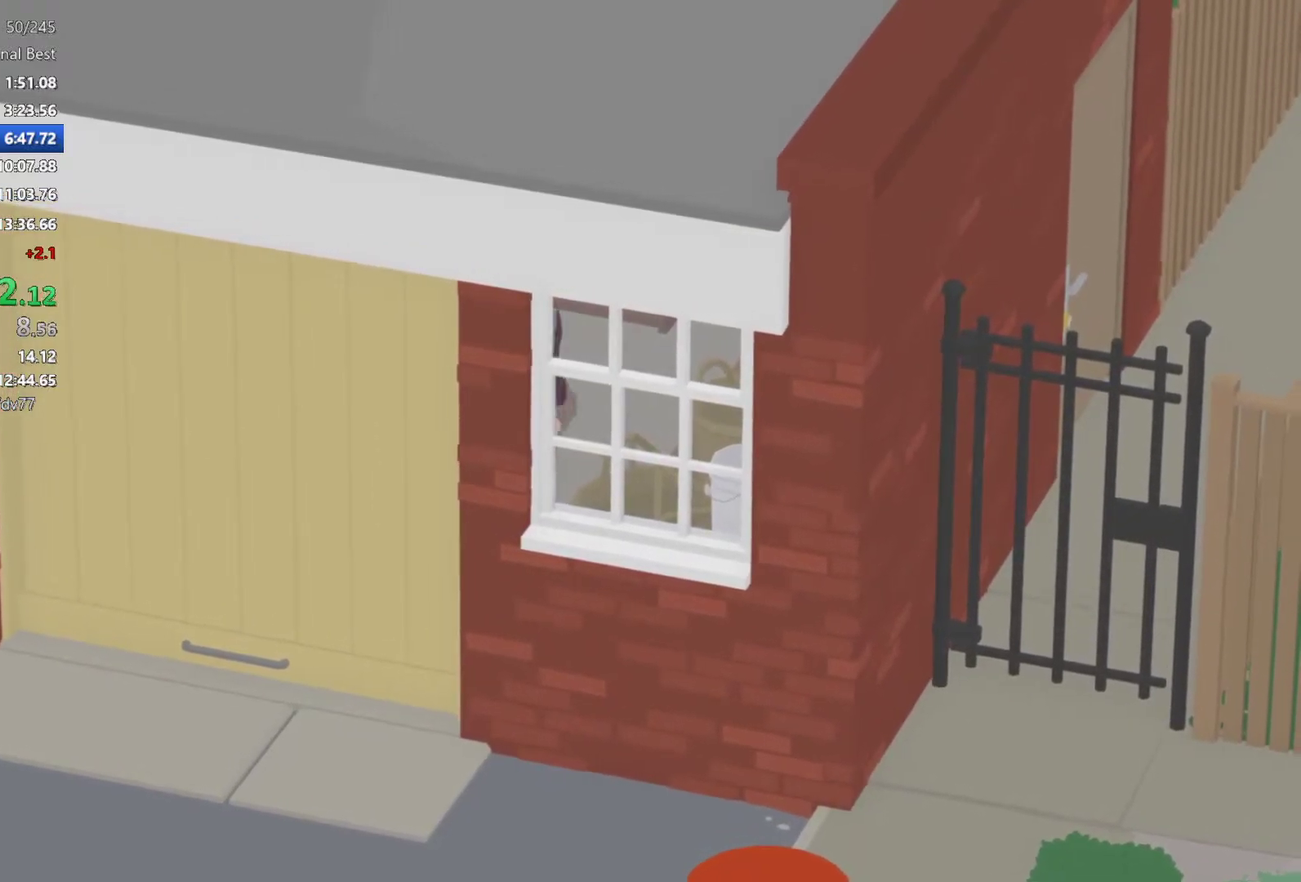
{"buttons": [], "left_stick": "right", "events": [[400, "X", "down"], [433, "left_stick", "right"], [467, "X", "up"]]}
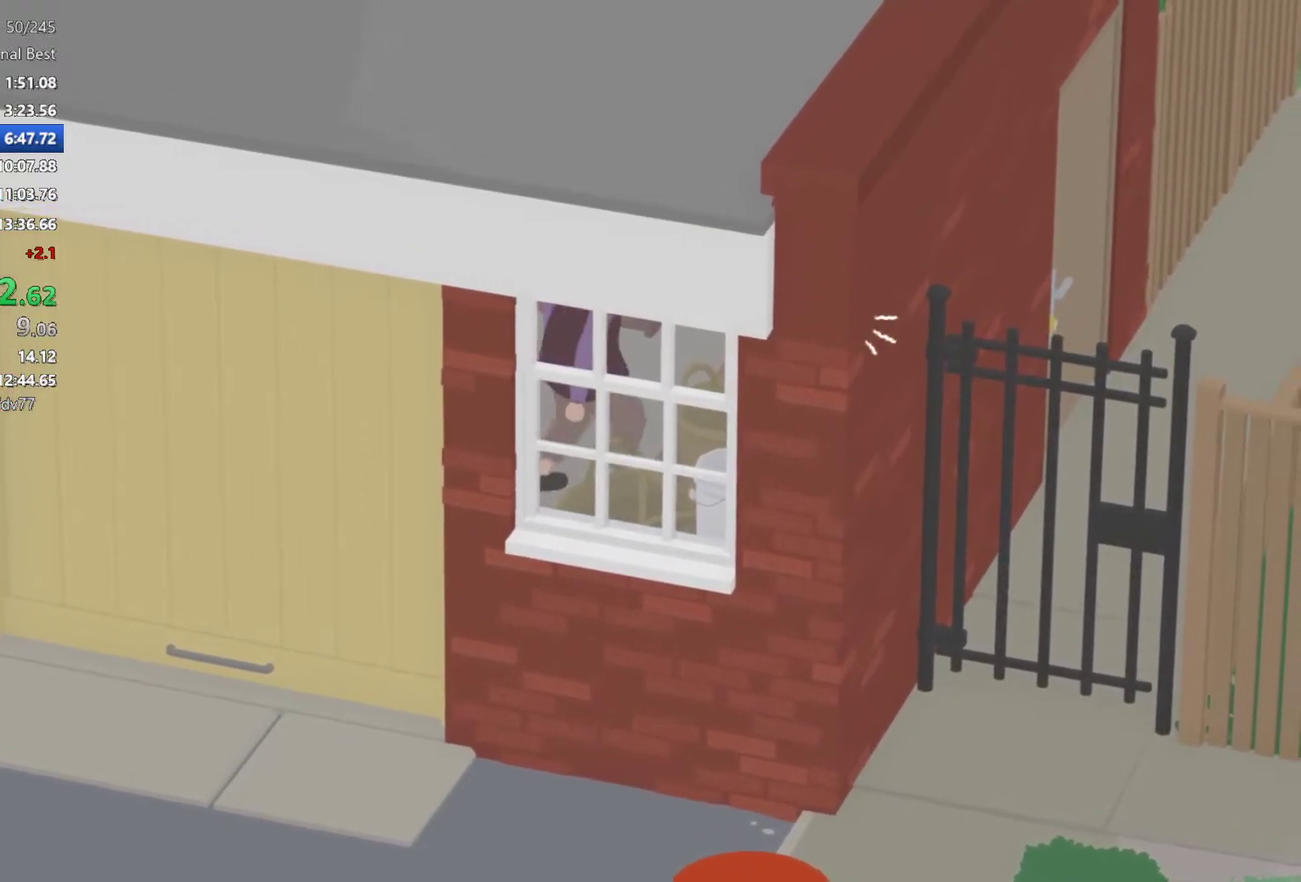
{"buttons": [], "left_stick": "right", "events": [[33, "X", "down"], [133, "X", "up"], [217, "X", "down"], [283, "X", "up"], [367, "X", "down"], [450, "X", "up"]]}
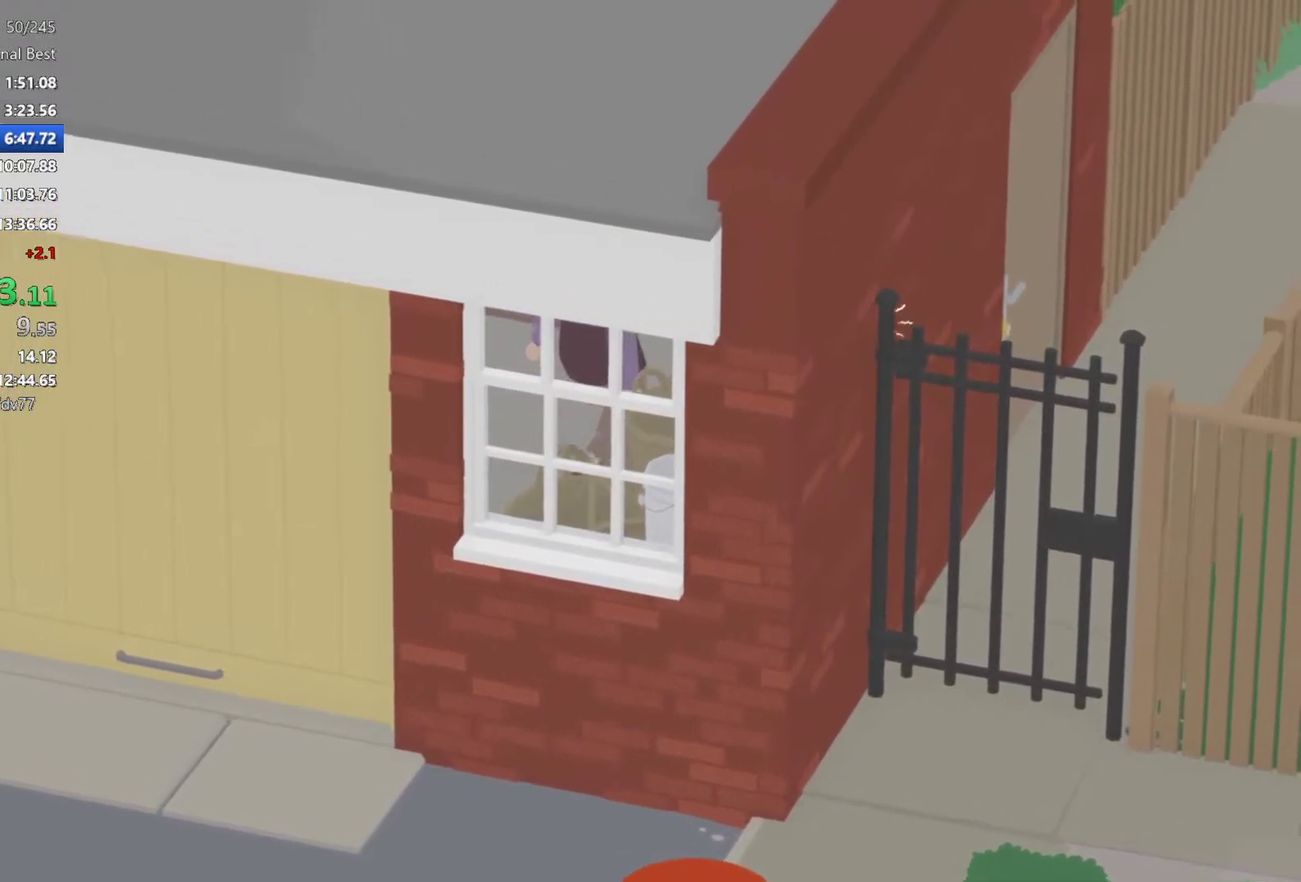
{"buttons": [], "left_stick": "right", "events": [[50, "X", "down"], [100, "X", "up"], [217, "X", "down"], [283, "X", "up"], [367, "X", "down"], [450, "X", "up"]]}
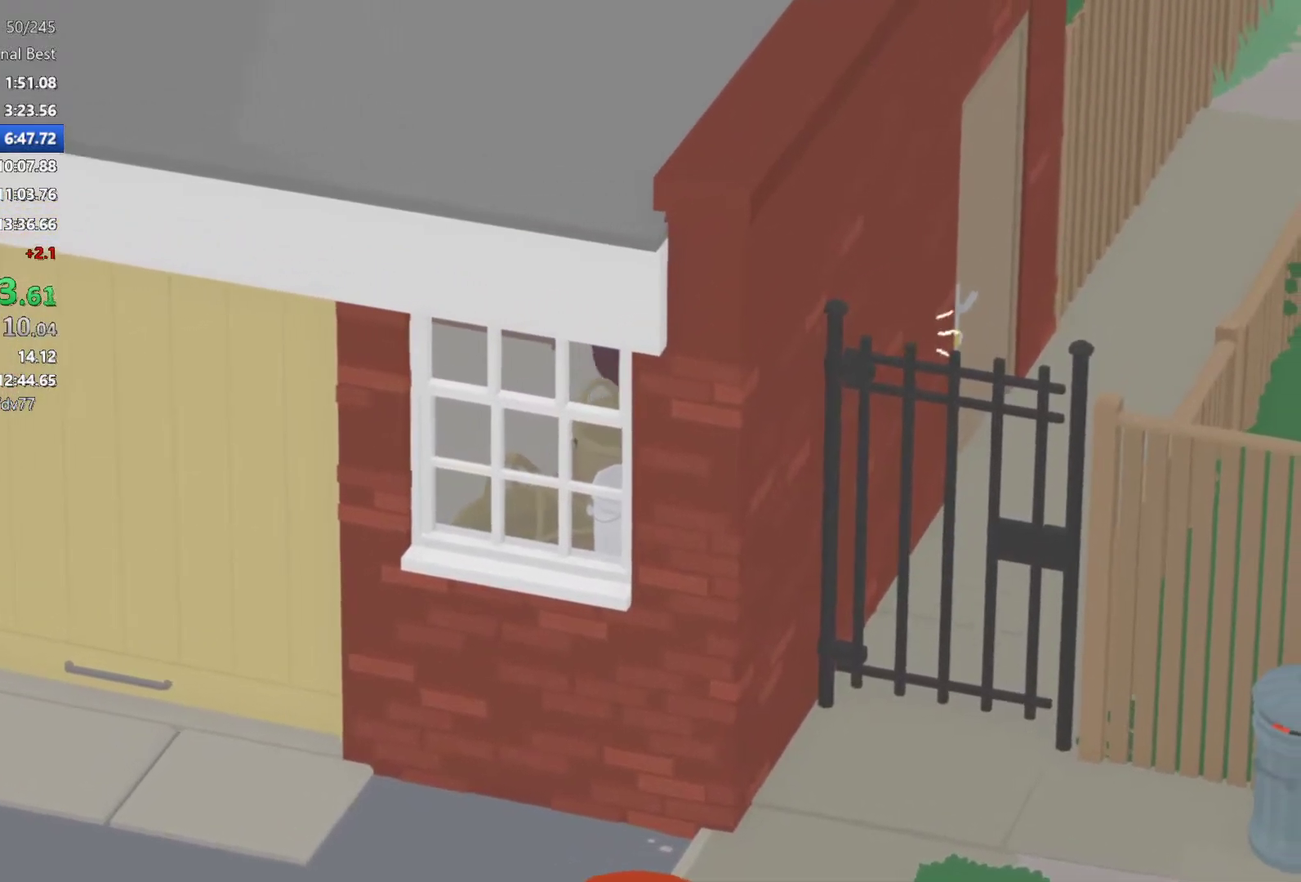
{"buttons": [], "left_stick": "right", "events": [[33, "X", "down"], [100, "X", "up"]]}
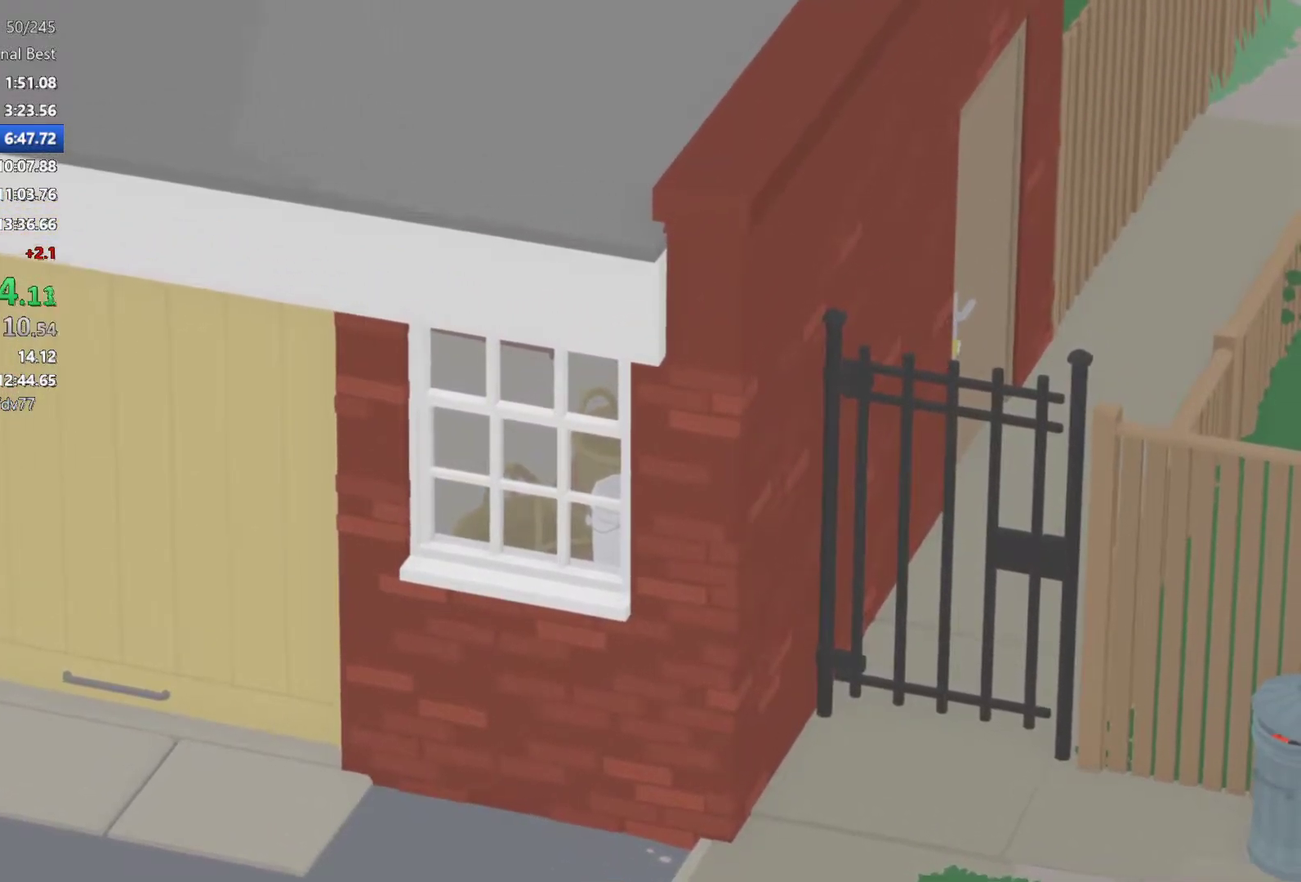
{"buttons": ["A"], "left_stick": "right", "events": [[117, "A", "down"], [367, "X", "down"], [467, "X", "up"]]}
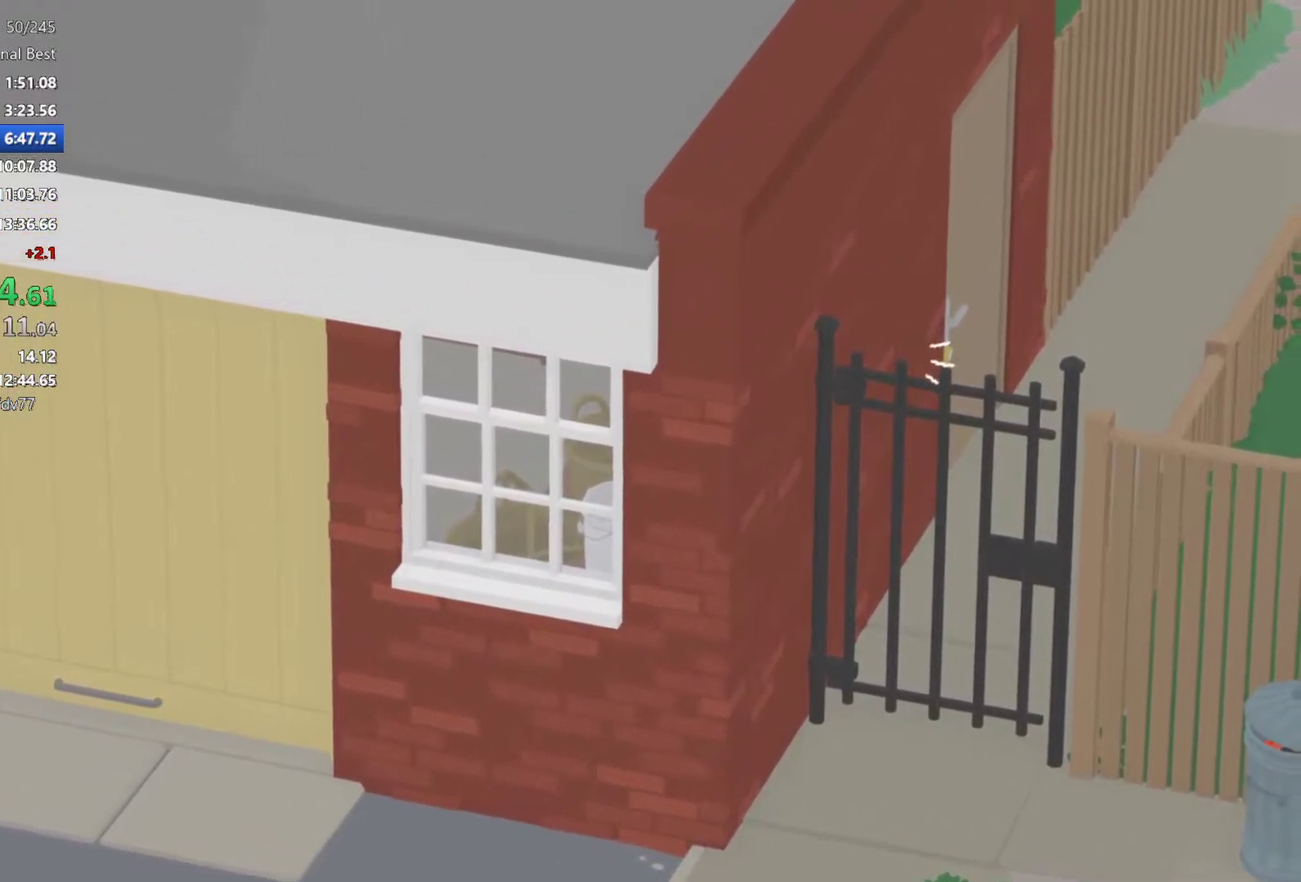
{"buttons": ["A"], "left_stick": "right", "events": [[83, "X", "down"], [167, "X", "up"], [283, "X", "down"], [350, "X", "up"]]}
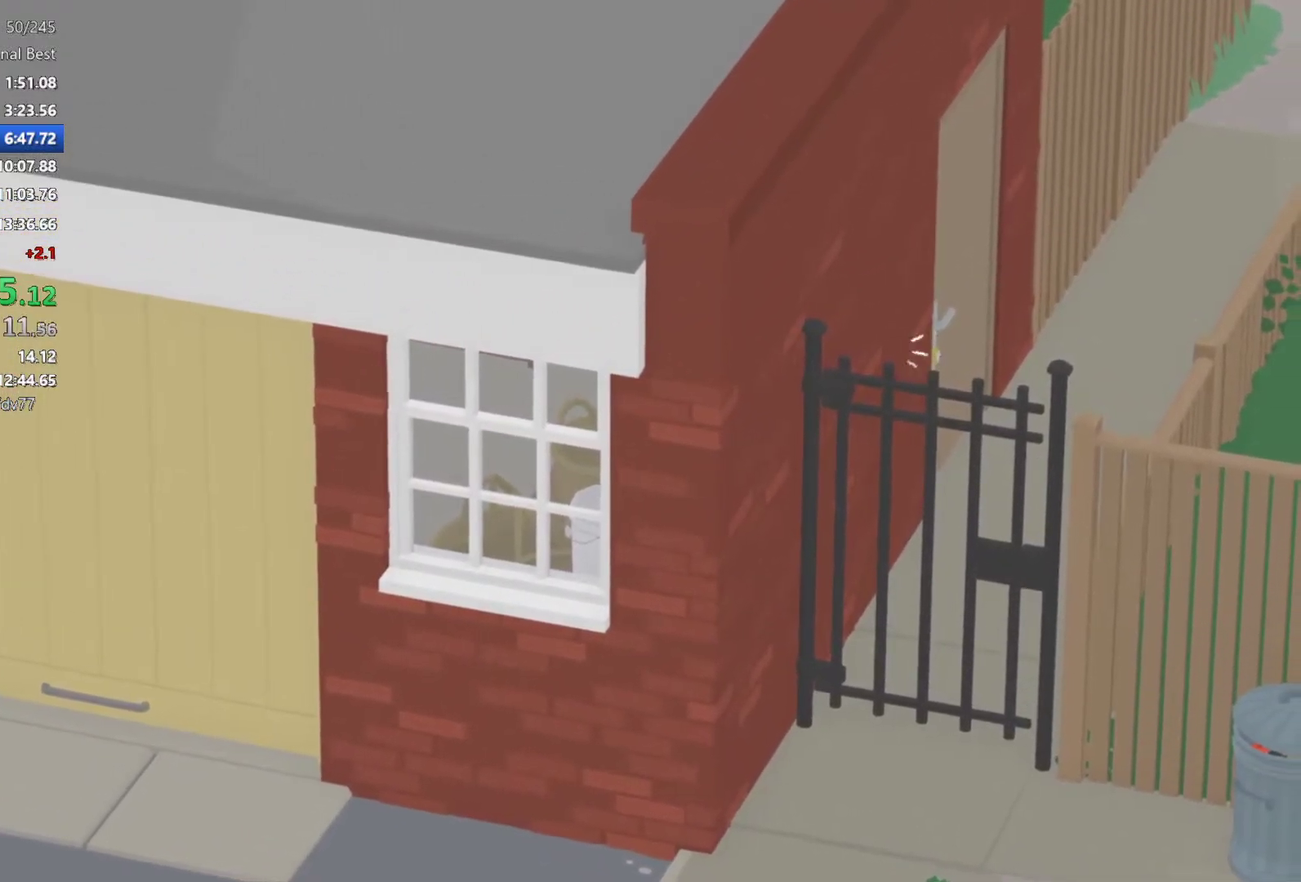
{"buttons": ["A"], "left_stick": "right", "events": [[267, "X", "down"], [317, "X", "up"]]}
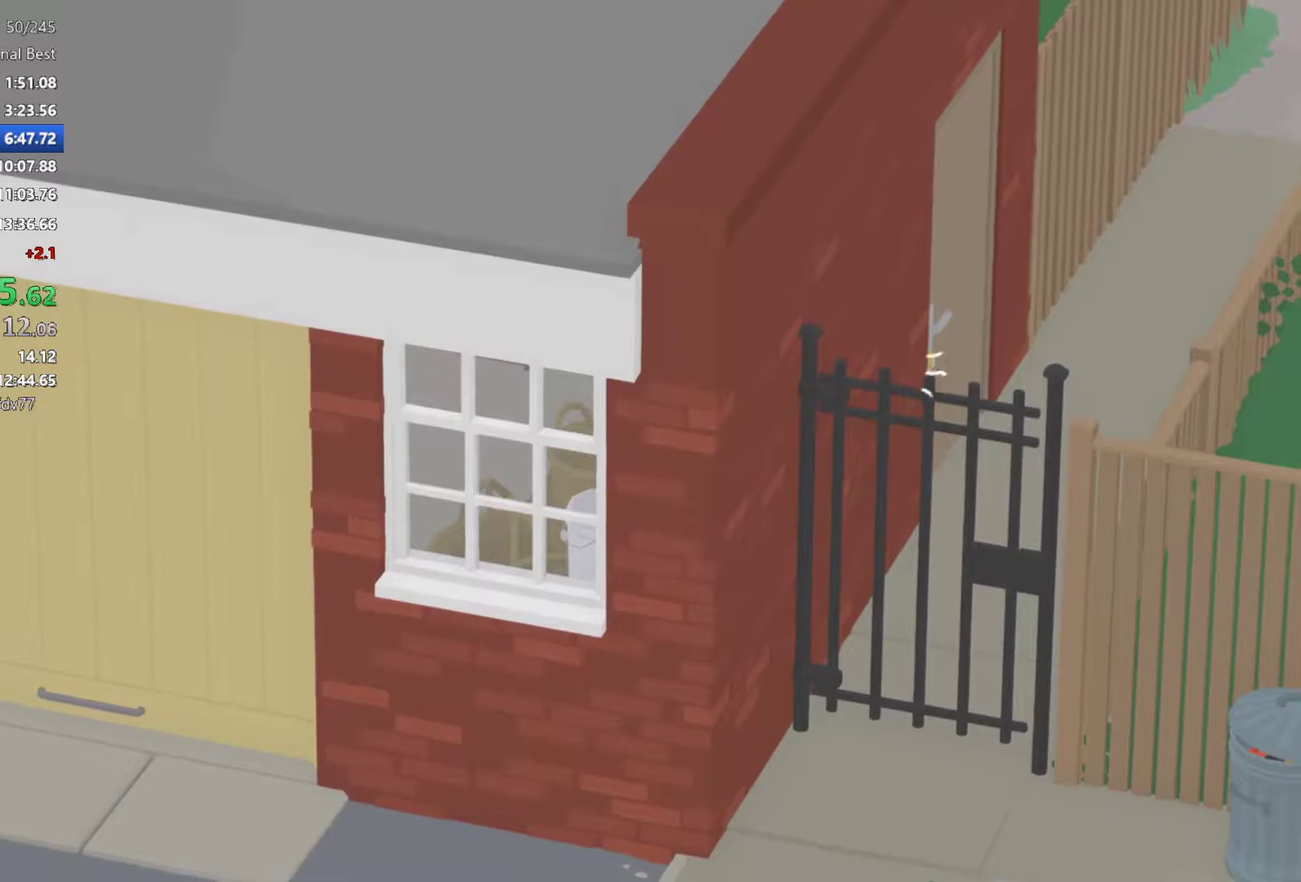
{"buttons": ["A", "X"], "left_stick": "right", "events": [[100, "X", "down"], [150, "X", "up"], [267, "X", "down"], [333, "X", "up"], [433, "X", "down"]]}
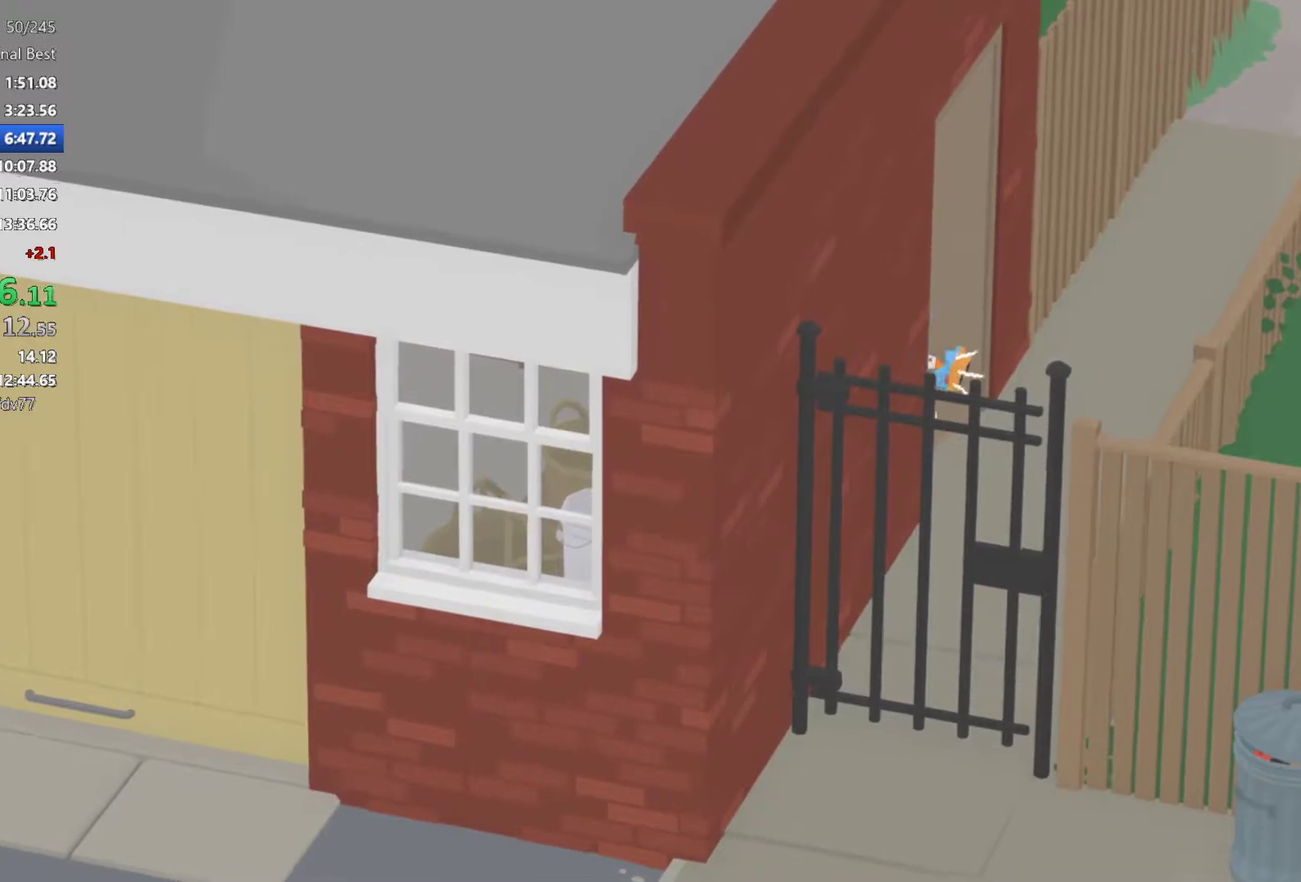
{"buttons": ["A"], "left_stick": "right", "events": [[17, "X", "up"], [117, "X", "down"], [200, "X", "up"], [300, "X", "down"], [367, "X", "up"]]}
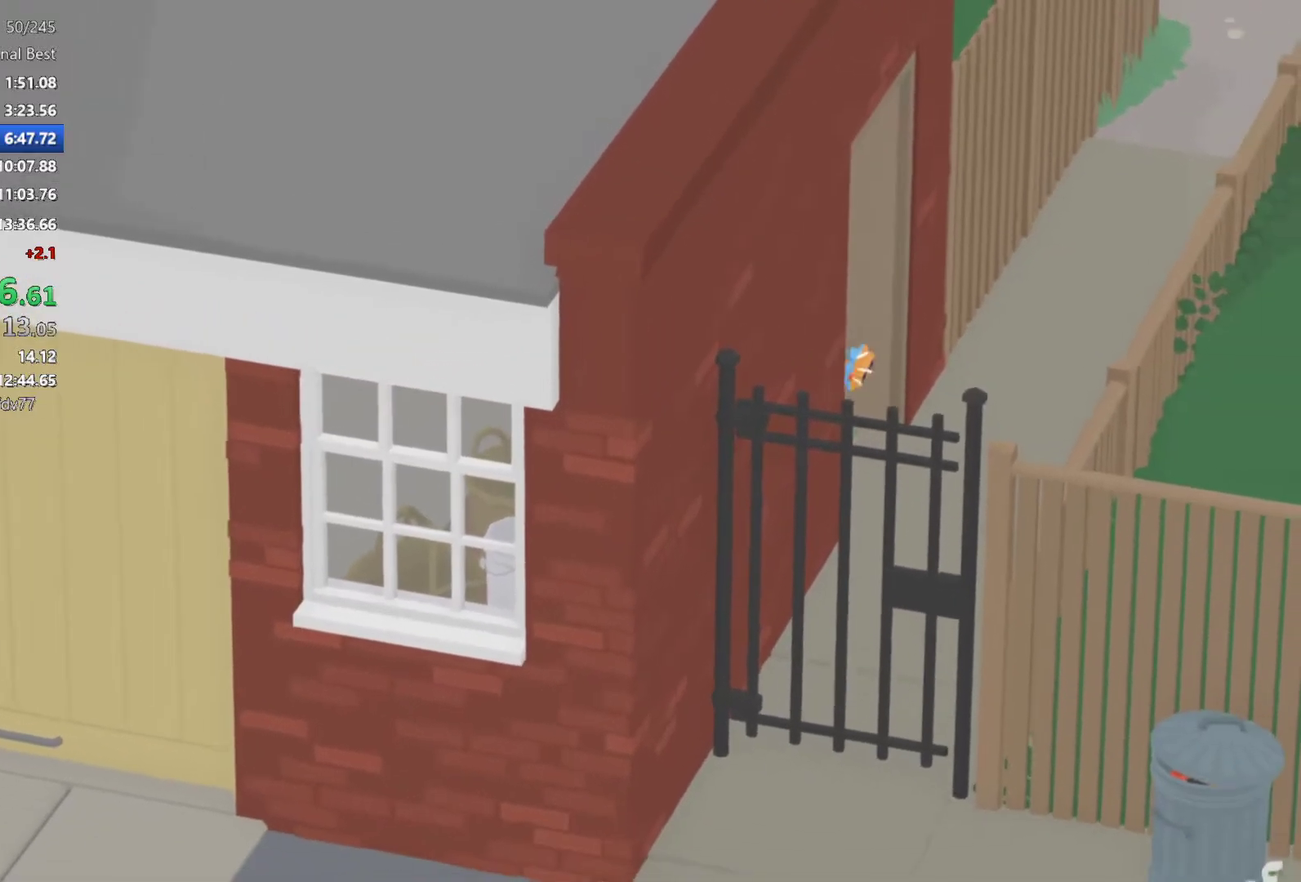
{"buttons": [], "left_stick": "up", "events": [[250, "A", "up"], [300, "left_stick", "up-right"], [317, "A", "down"], [433, "A", "up"], [467, "left_stick", "up"]]}
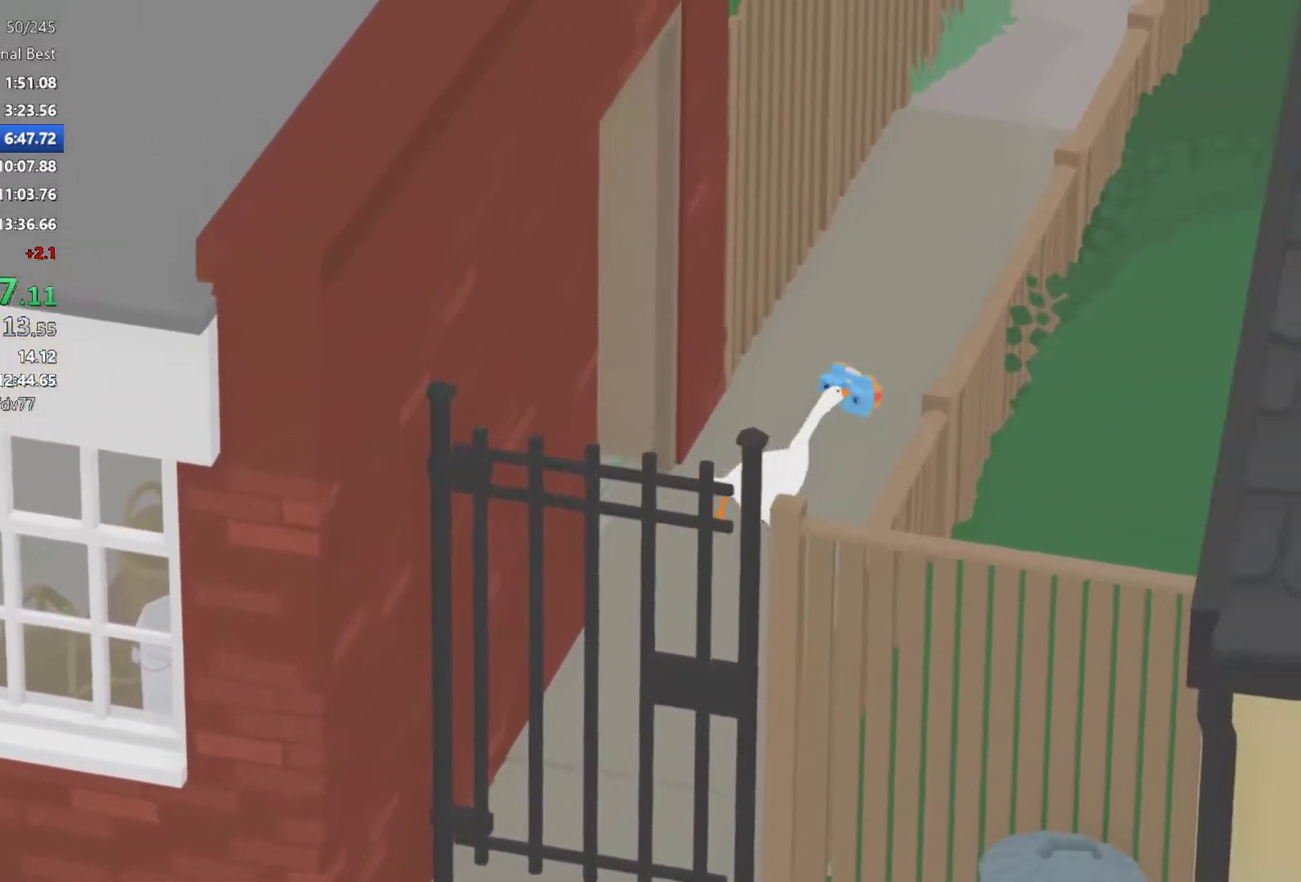
{"buttons": ["A"], "left_stick": "up", "events": [[17, "A", "down"], [100, "A", "up"], [183, "A", "down"]]}
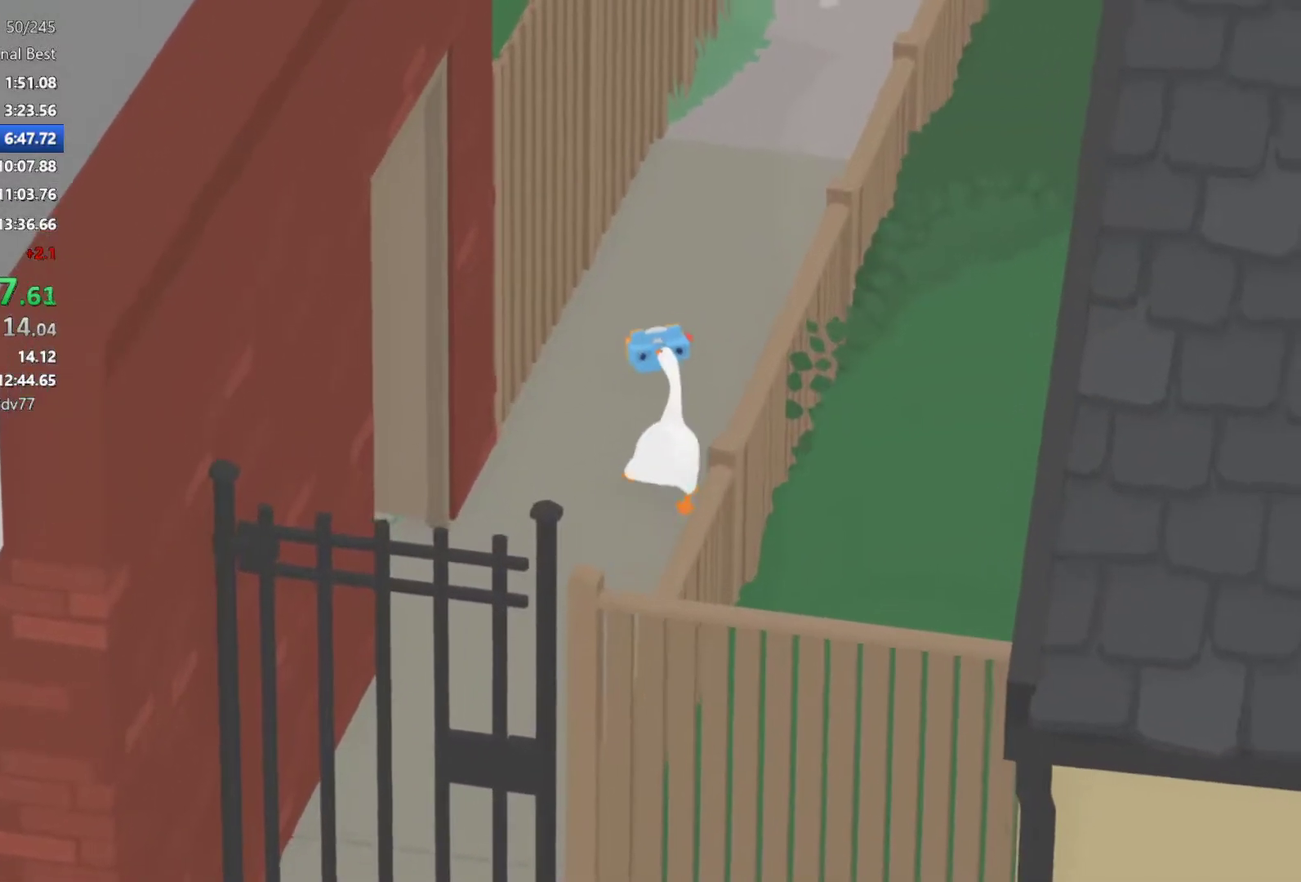
{"buttons": ["A"], "left_stick": "up", "events": []}